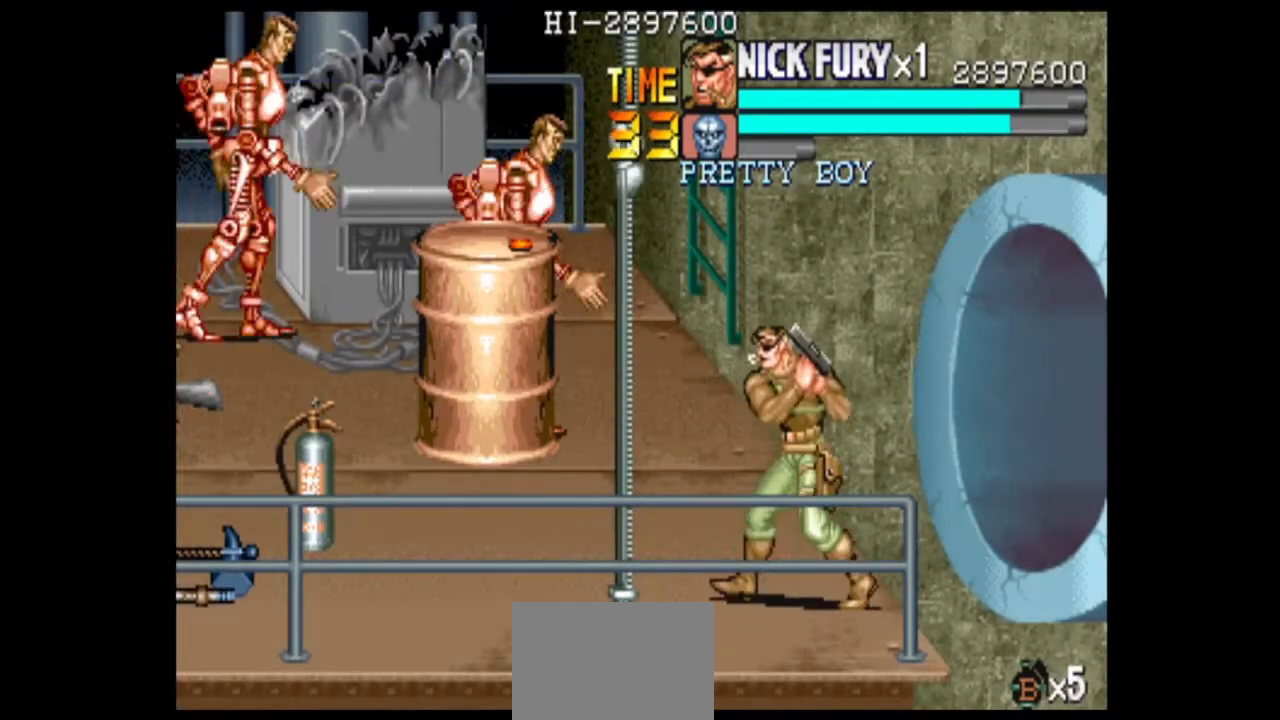
Gameplay with a controller (arcade stick); each line is a JSON object with the inputs held at the frame after it. "events" lists button and stick changes between this image and that frame as [ms after this image, input, new state], when the widget could be followed in between. Not read: L3 R3.
{"buttons": [], "left_stick": "left", "events": [[208, "left_stick", "up-left"], [500, "left_stick", "left"]]}
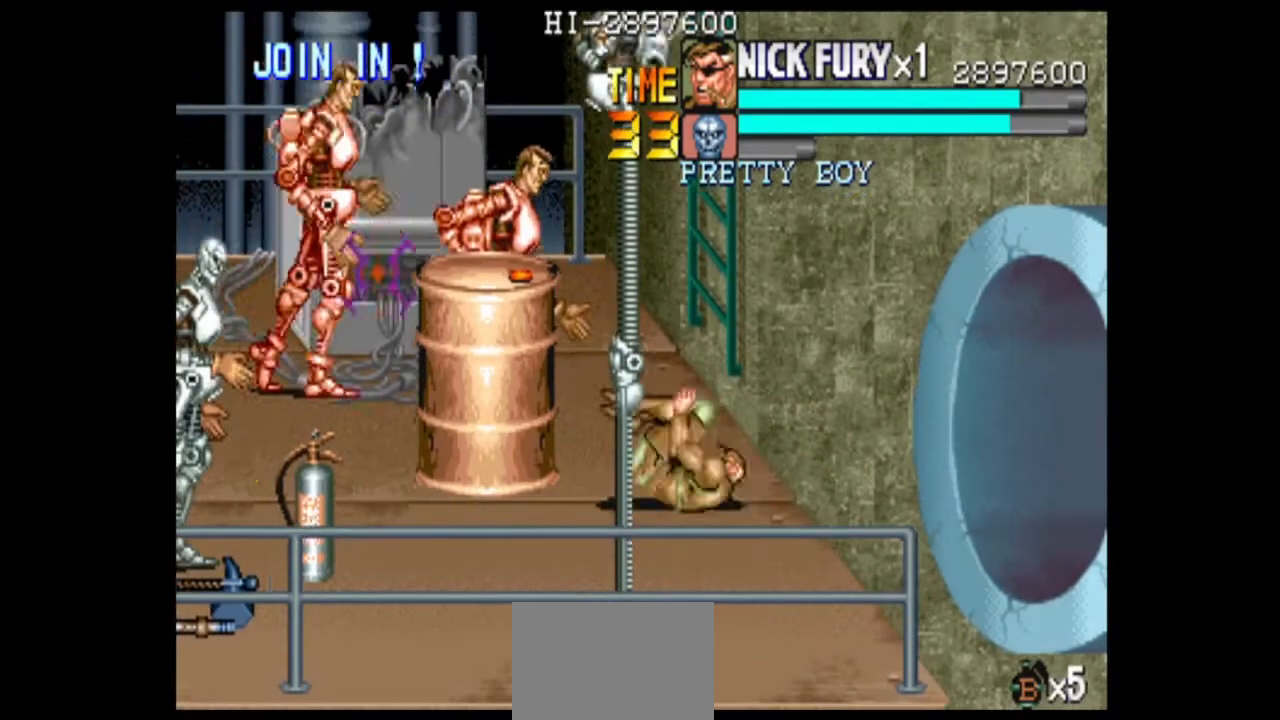
{"buttons": [], "left_stick": "left", "events": [[208, "X", "down"], [292, "X", "up"]]}
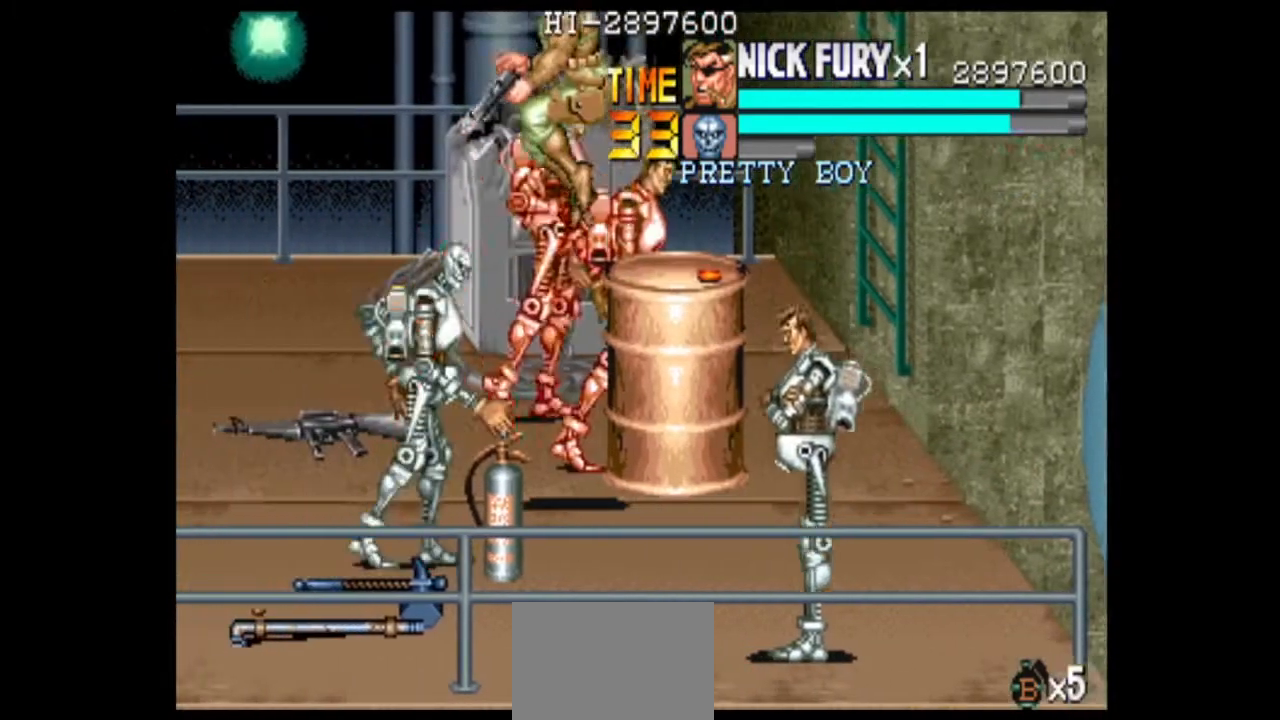
{"buttons": [], "left_stick": "center", "events": [[42, "B", "down"], [125, "B", "up"], [458, "left_stick", "center"]]}
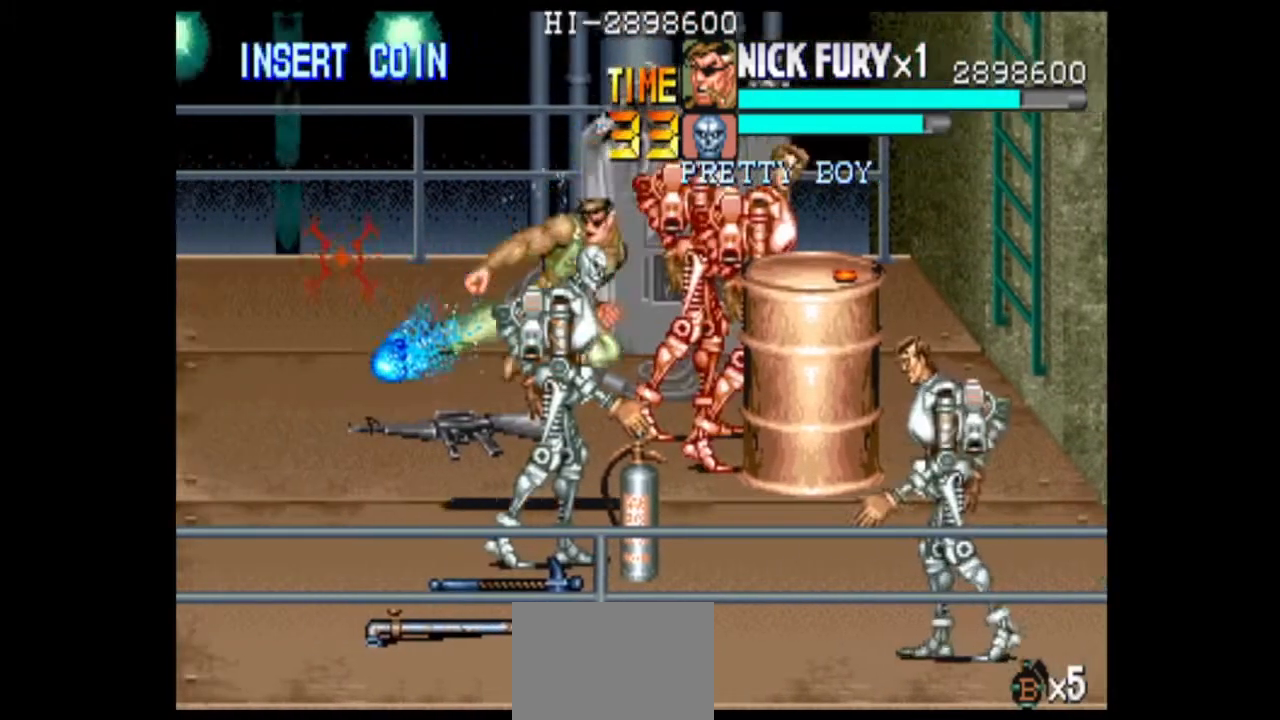
{"buttons": [], "left_stick": "up-left", "events": [[292, "left_stick", "left"], [500, "left_stick", "up-left"]]}
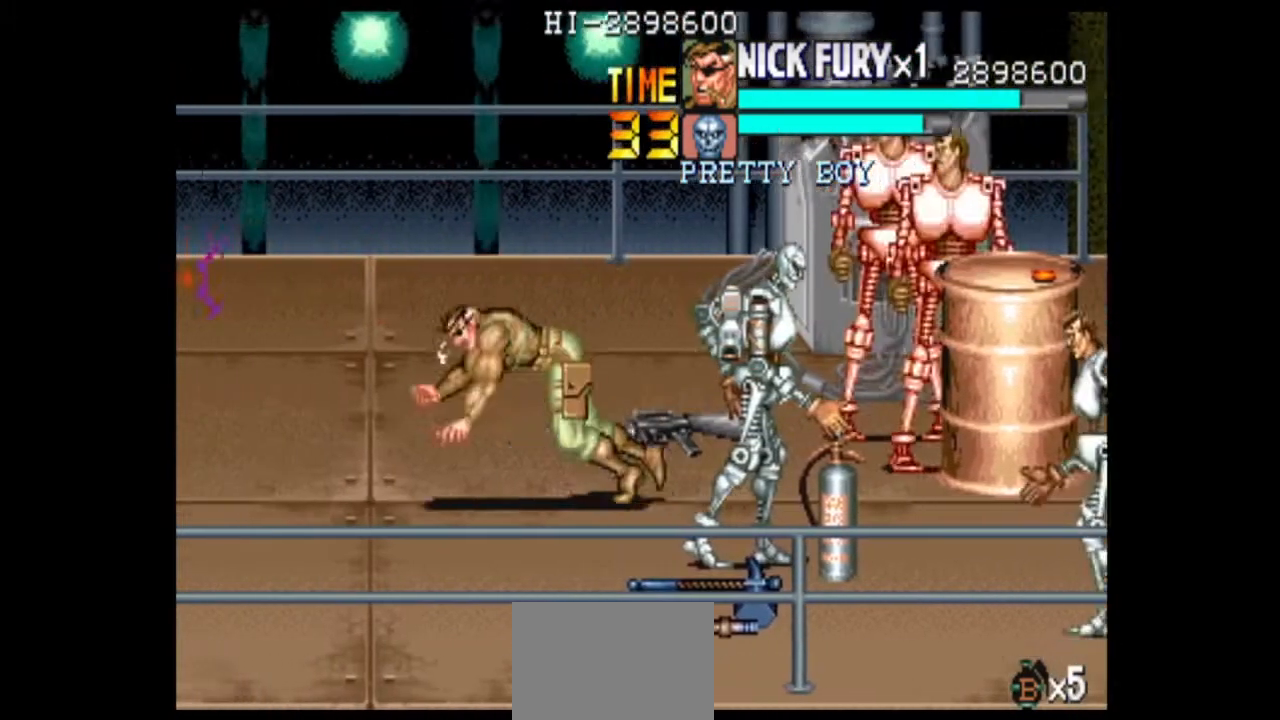
{"buttons": [], "left_stick": "up-left", "events": []}
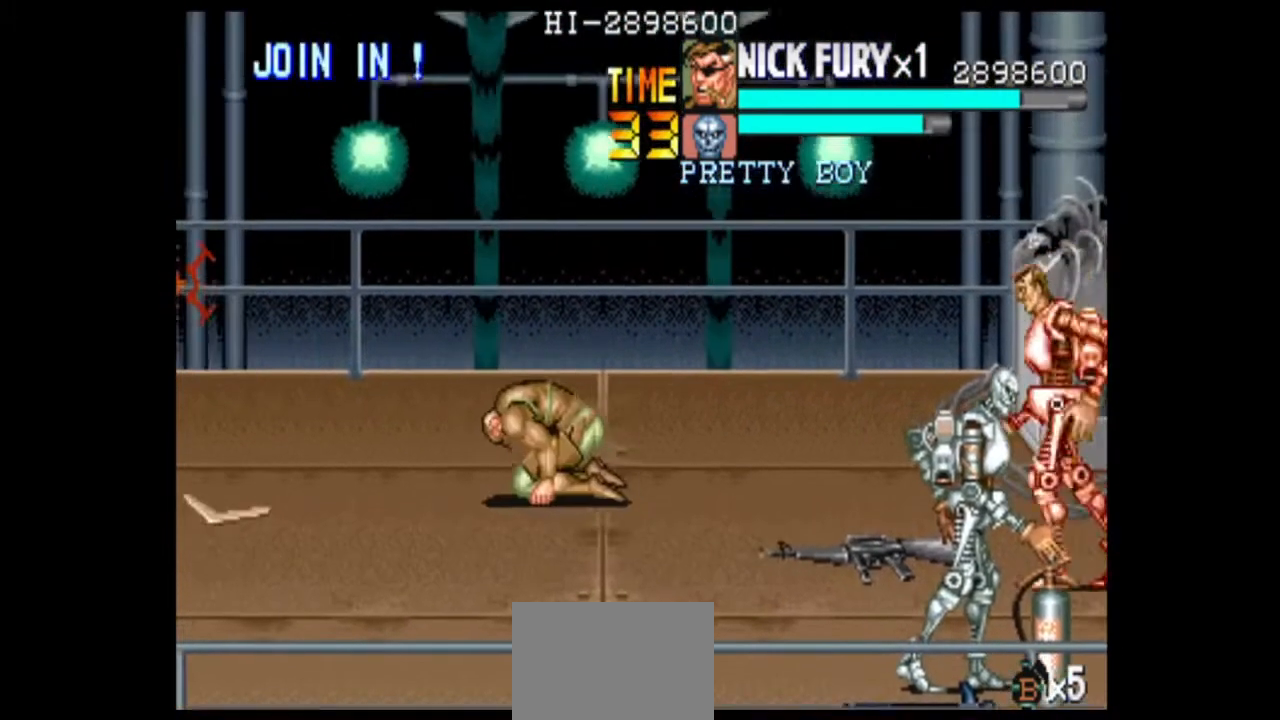
{"buttons": [], "left_stick": "center"}
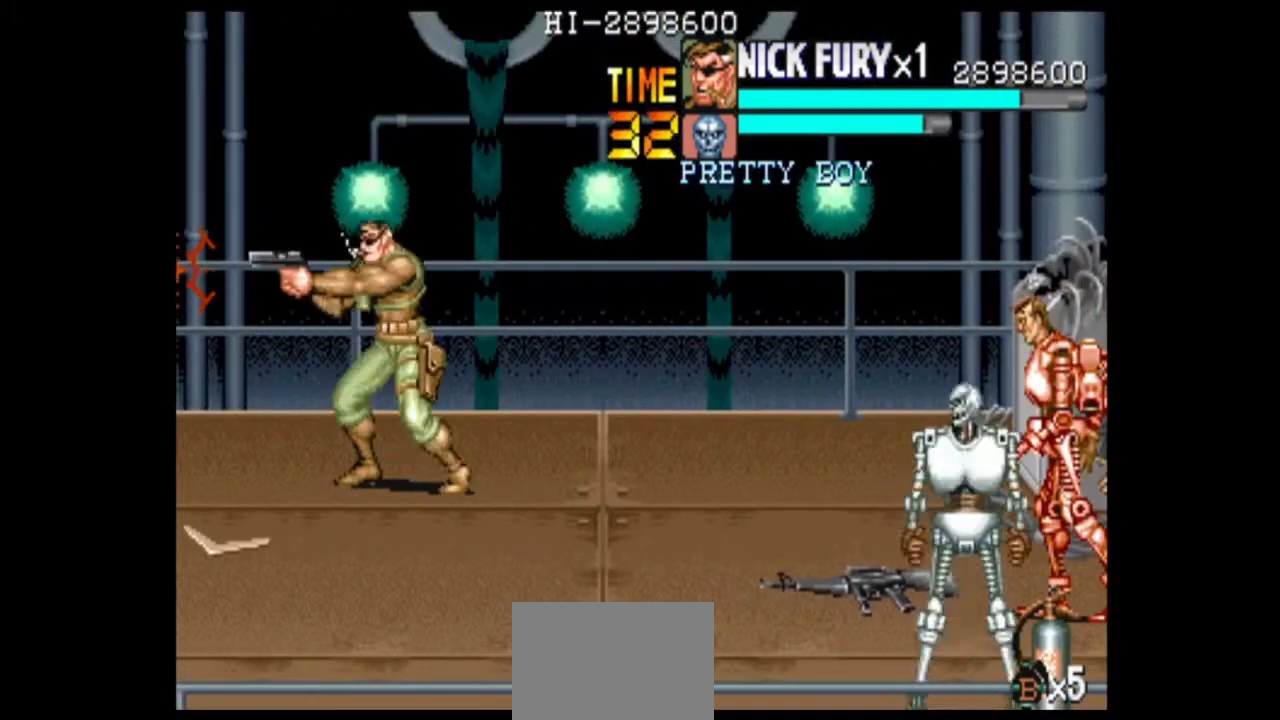
{"buttons": [], "left_stick": "down-right", "events": [[42, "left_stick", "left"], [375, "left_stick", "down-right"]]}
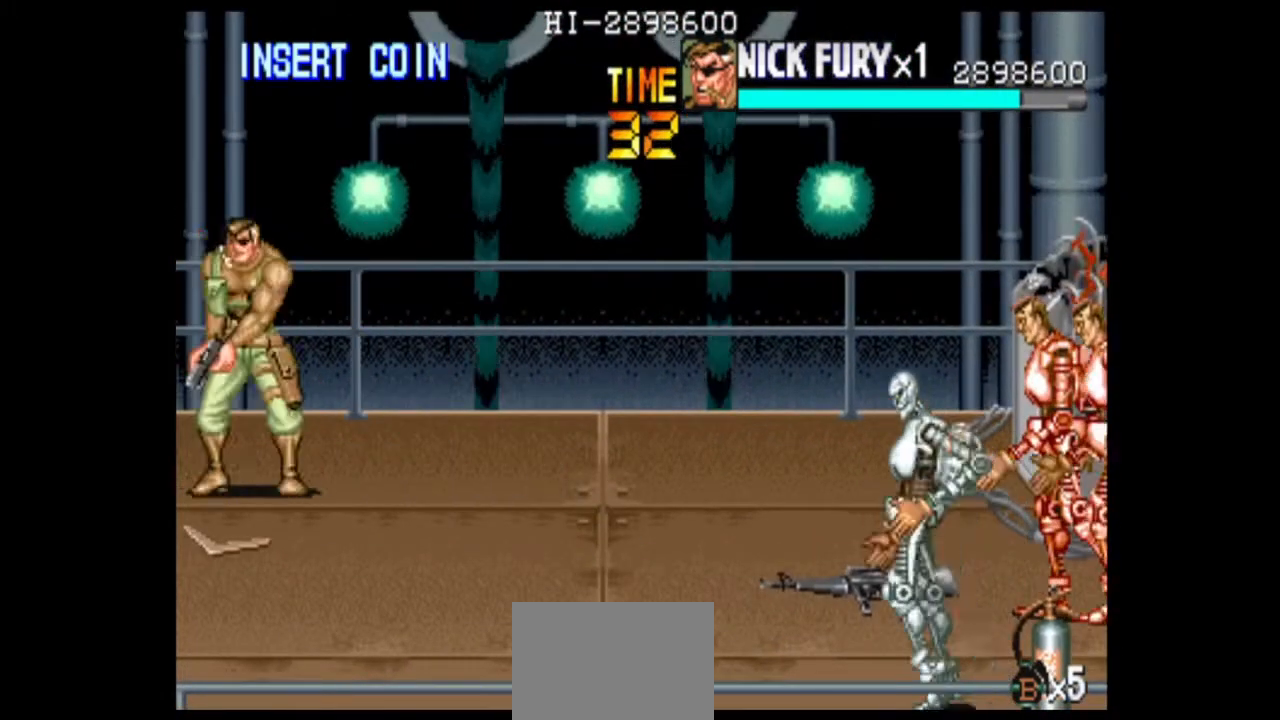
{"buttons": [], "left_stick": "center", "events": [[83, "left_stick", "center"]]}
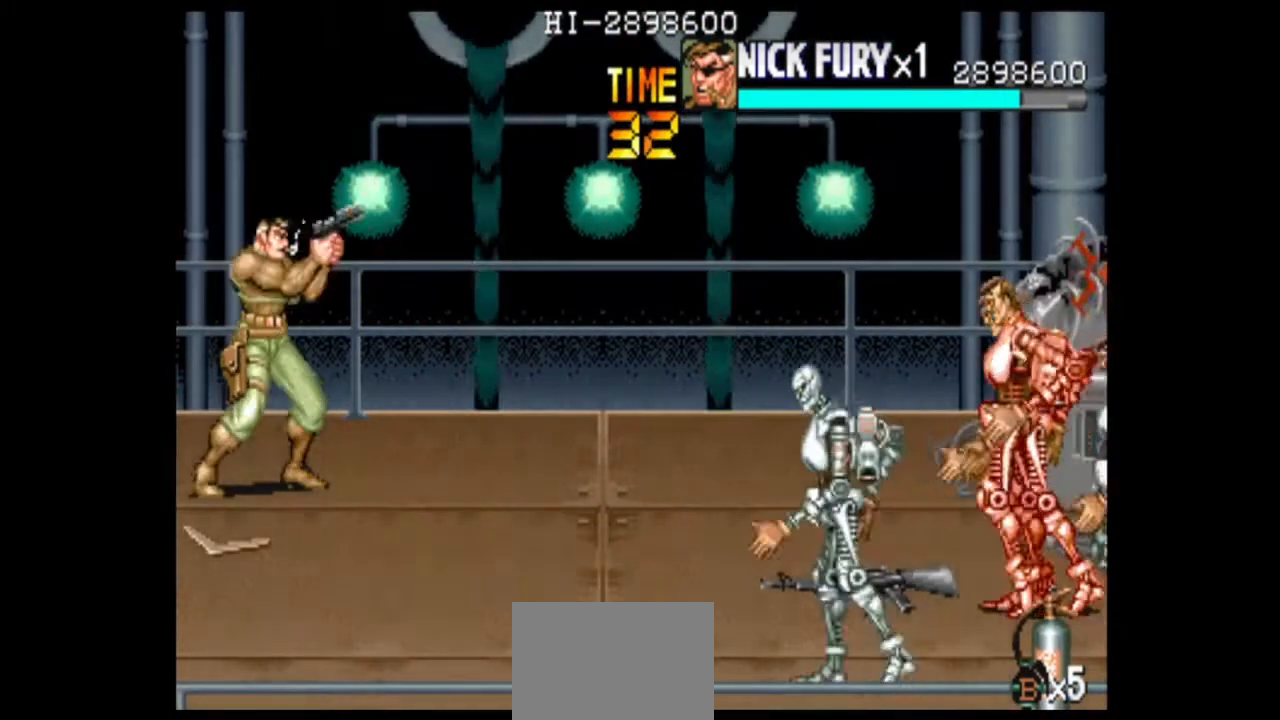
{"buttons": [], "left_stick": "center", "events": [[42, "left_stick", "down"], [125, "B", "down"], [167, "left_stick", "center"], [458, "B", "up"]]}
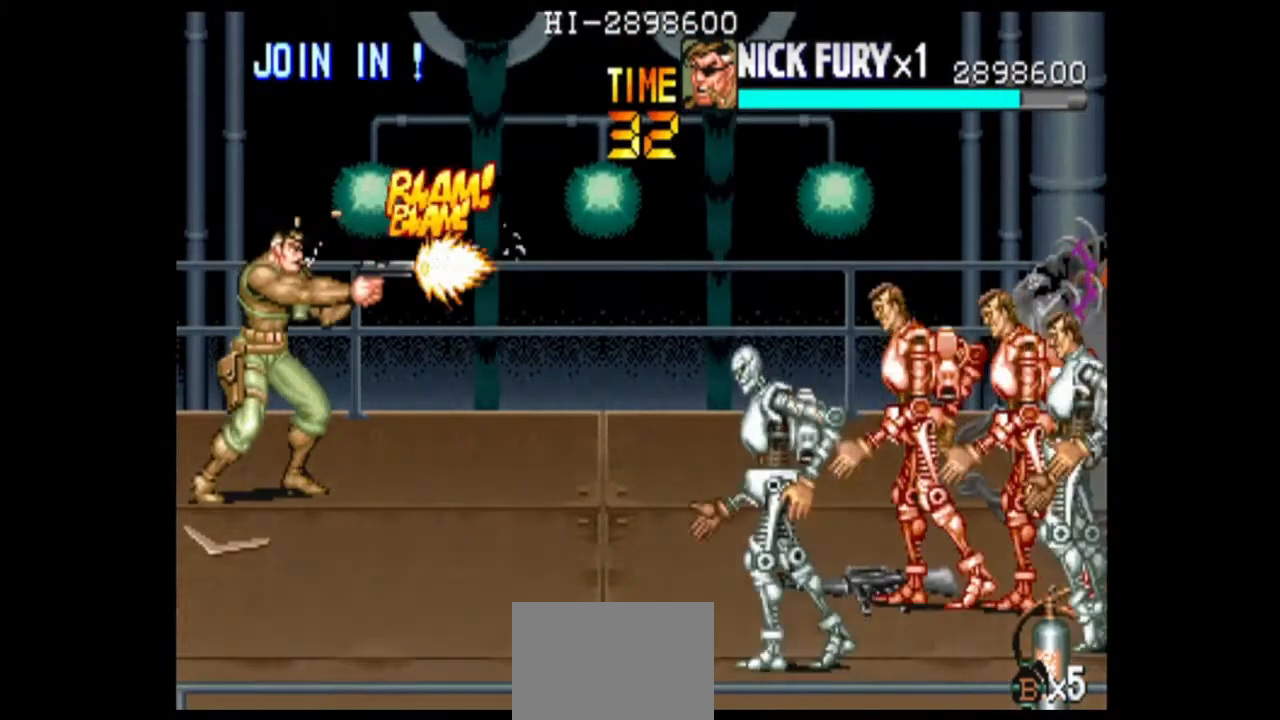
{"buttons": [], "left_stick": "down", "events": [[417, "left_stick", "down"]]}
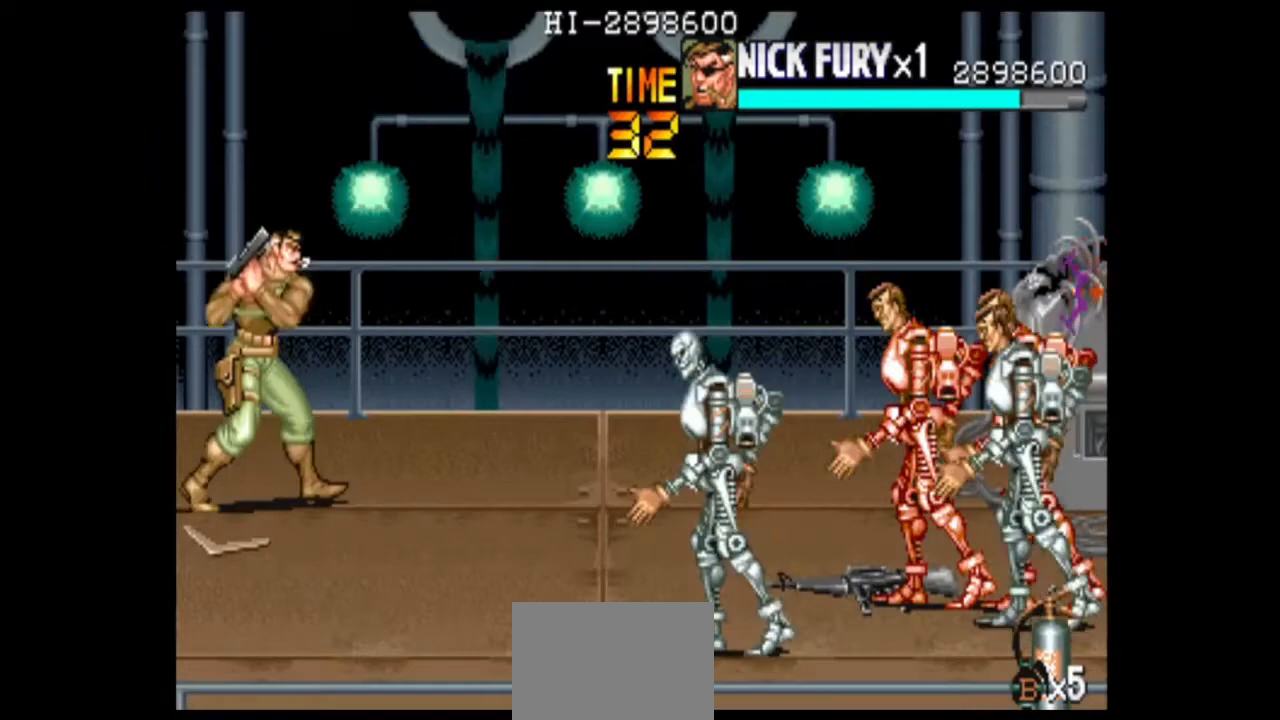
{"buttons": [], "left_stick": "center", "events": [[42, "left_stick", "center"], [125, "B", "down"], [208, "B", "up"], [292, "B", "down"], [458, "B", "up"]]}
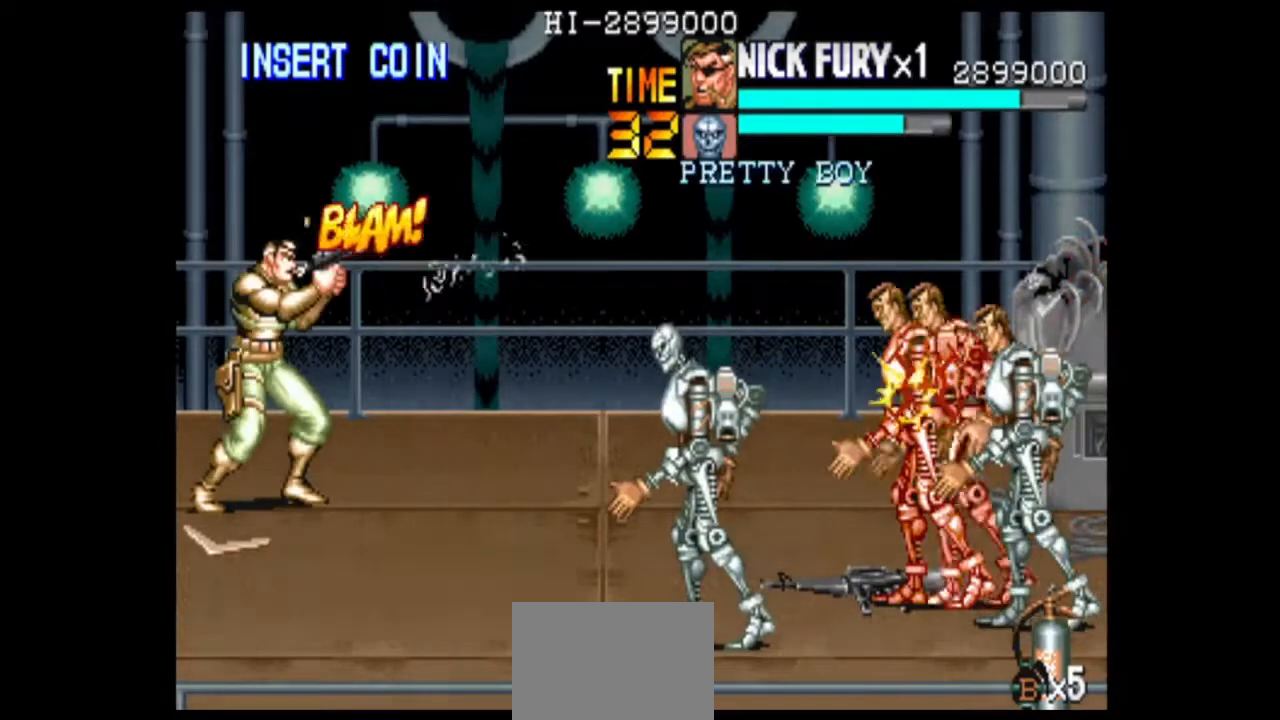
{"buttons": ["B"], "left_stick": "center", "events": [[42, "B", "down"], [125, "B", "up"], [292, "B", "down"]]}
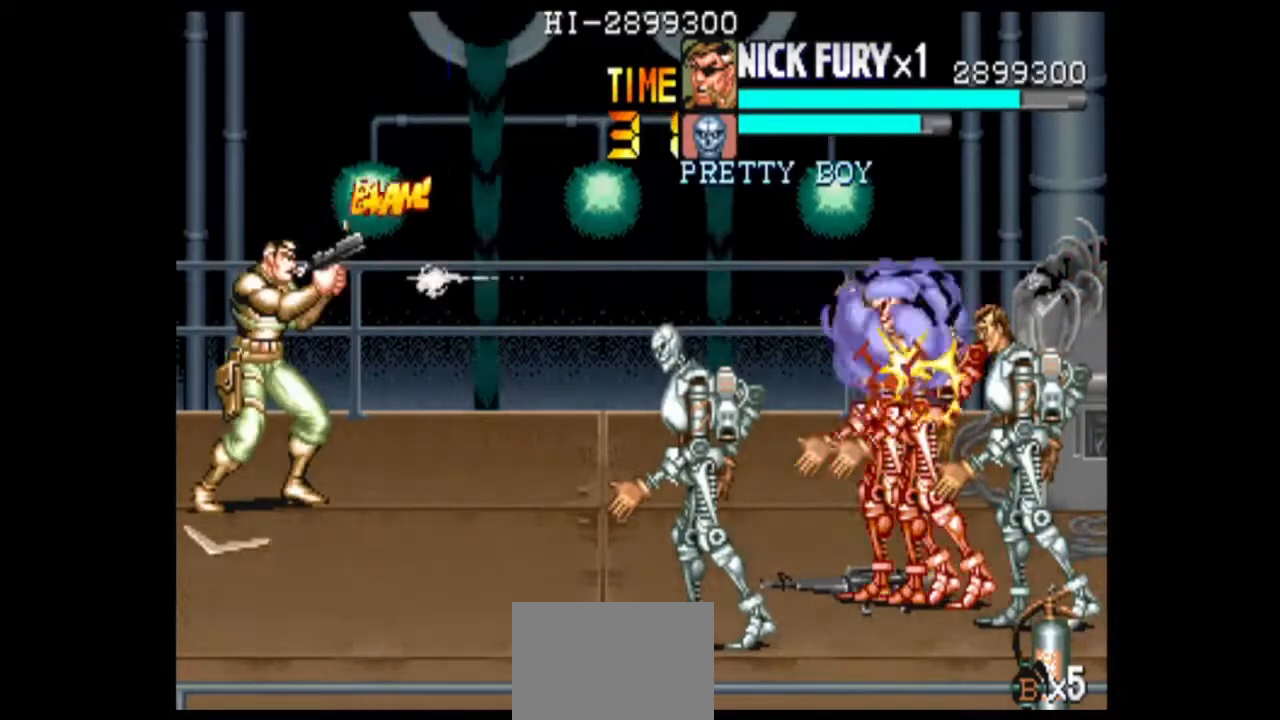
{"buttons": [], "left_stick": "center", "events": [[125, "B", "up"], [333, "B", "down"], [500, "B", "up"]]}
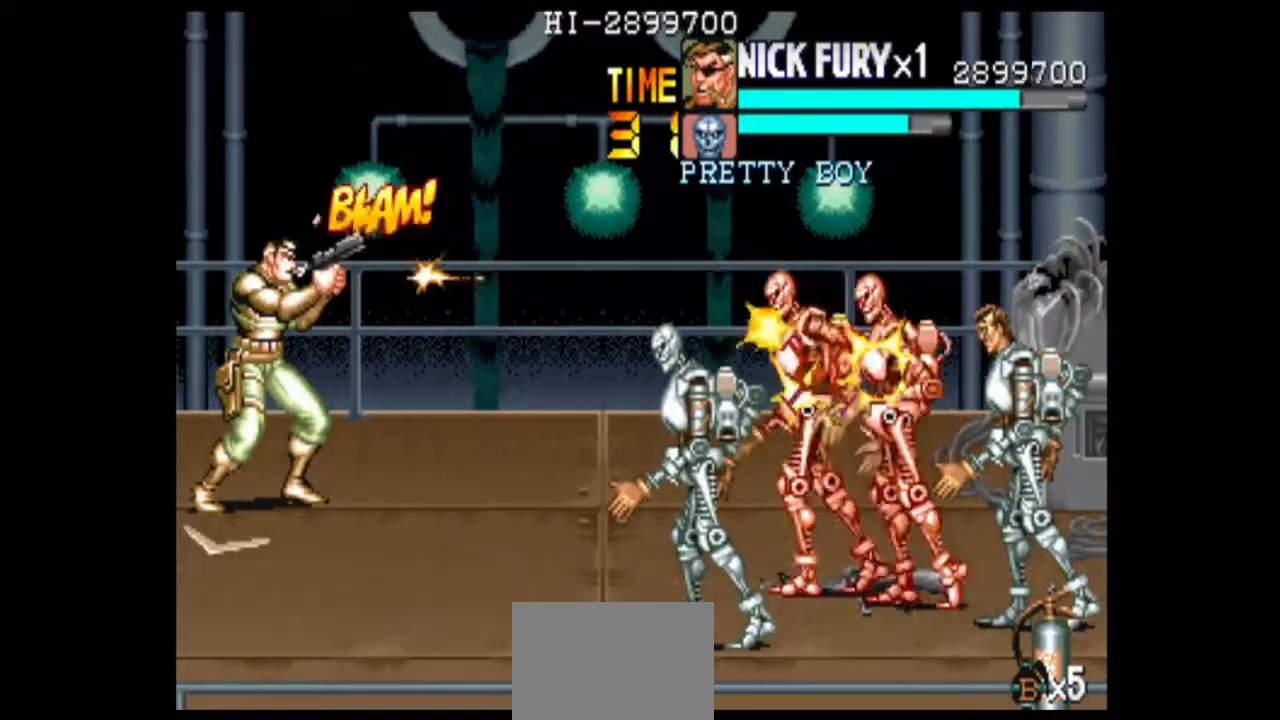
{"buttons": [], "left_stick": "down", "events": [[375, "left_stick", "down"]]}
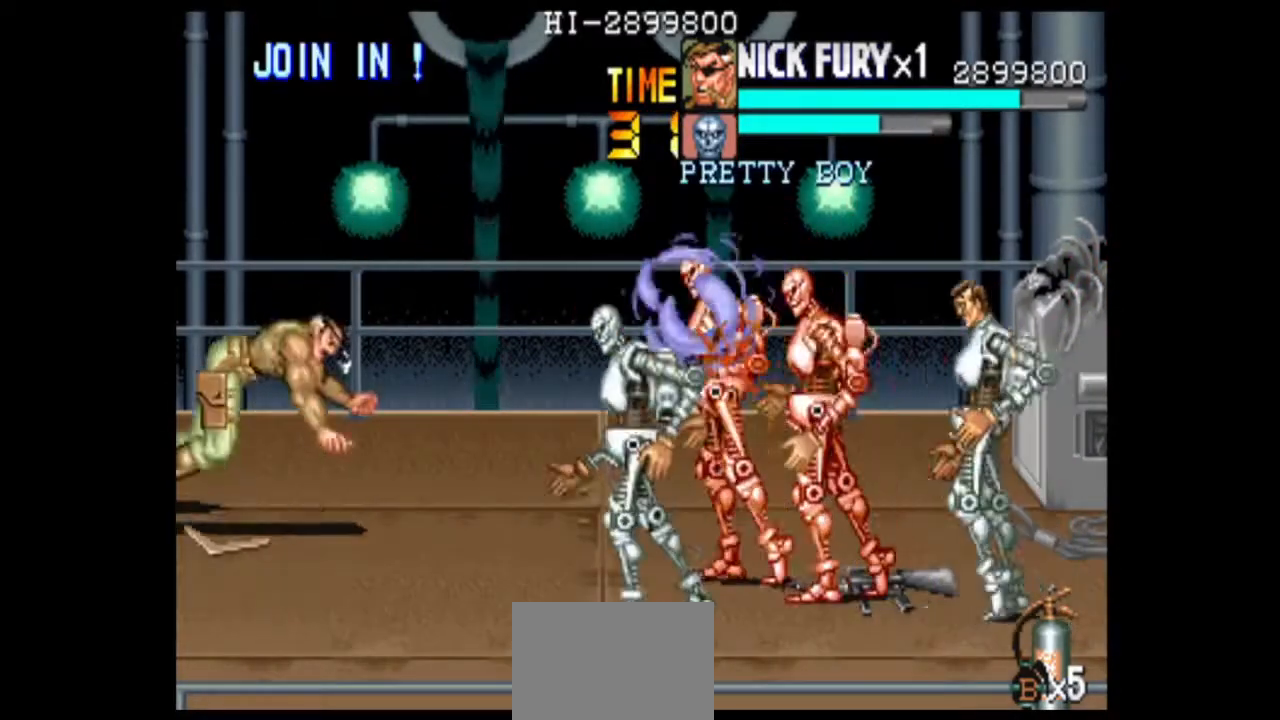
{"buttons": [], "left_stick": "center"}
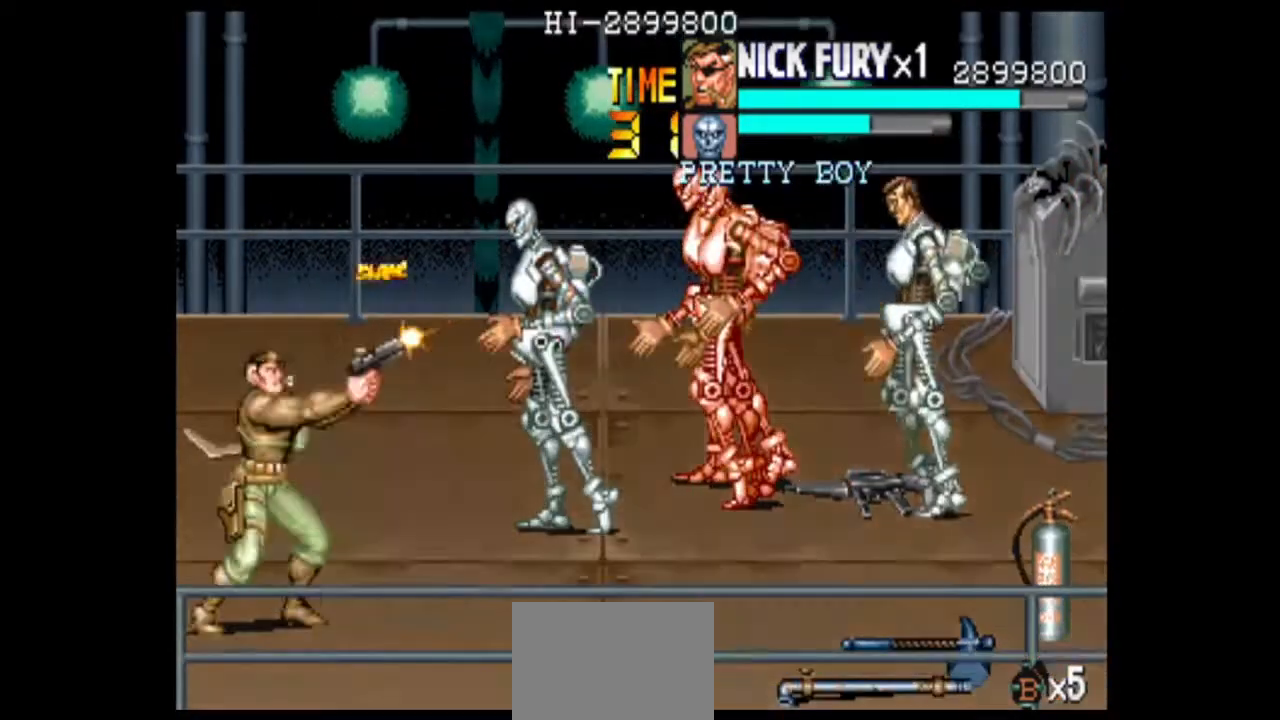
{"buttons": [], "left_stick": "right", "events": [[42, "B", "down"], [250, "B", "up"], [417, "left_stick", "right"]]}
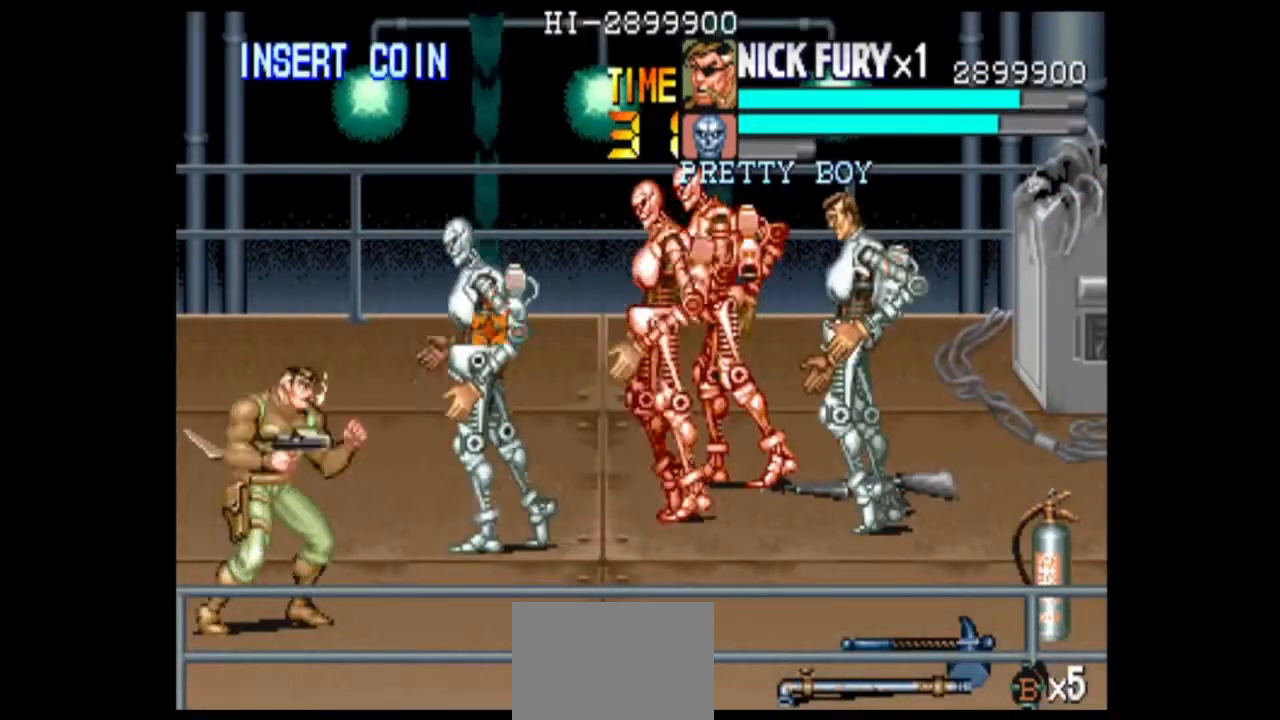
{"buttons": [], "left_stick": "up-right", "events": [[125, "left_stick", "up-right"]]}
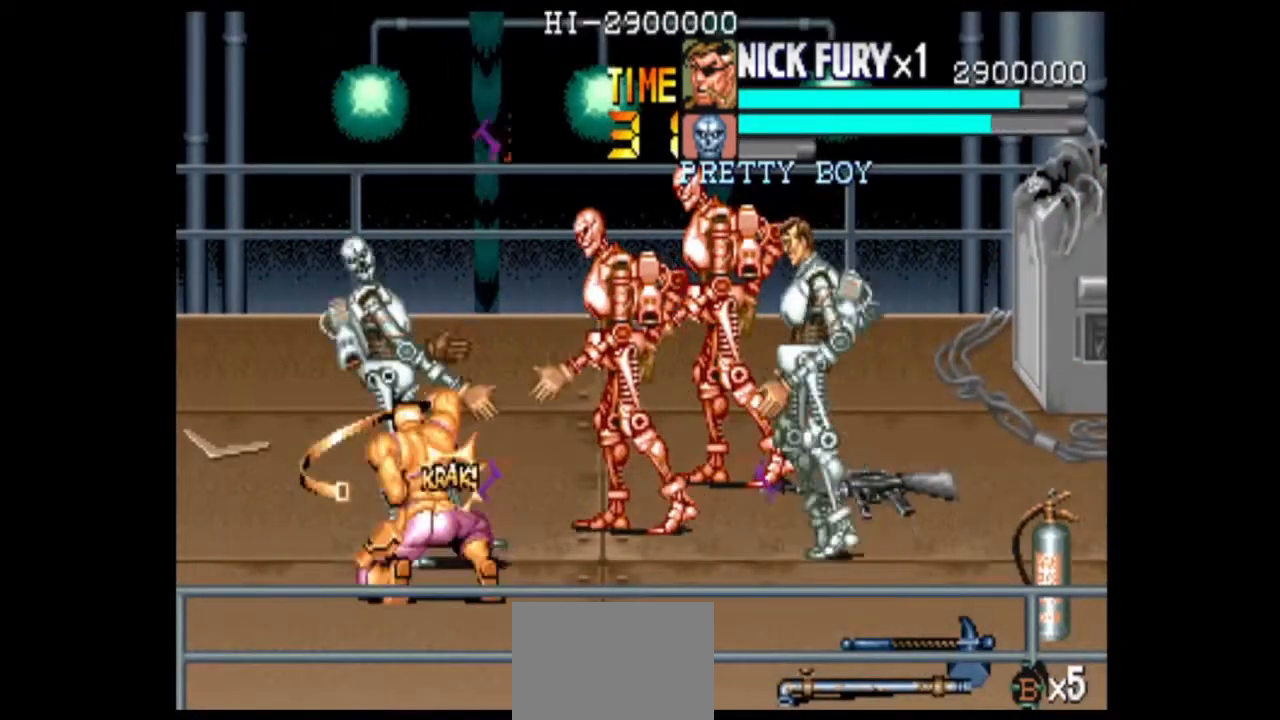
{"buttons": [], "left_stick": "left", "events": [[42, "left_stick", "right"], [167, "left_stick", "center"], [375, "left_stick", "left"]]}
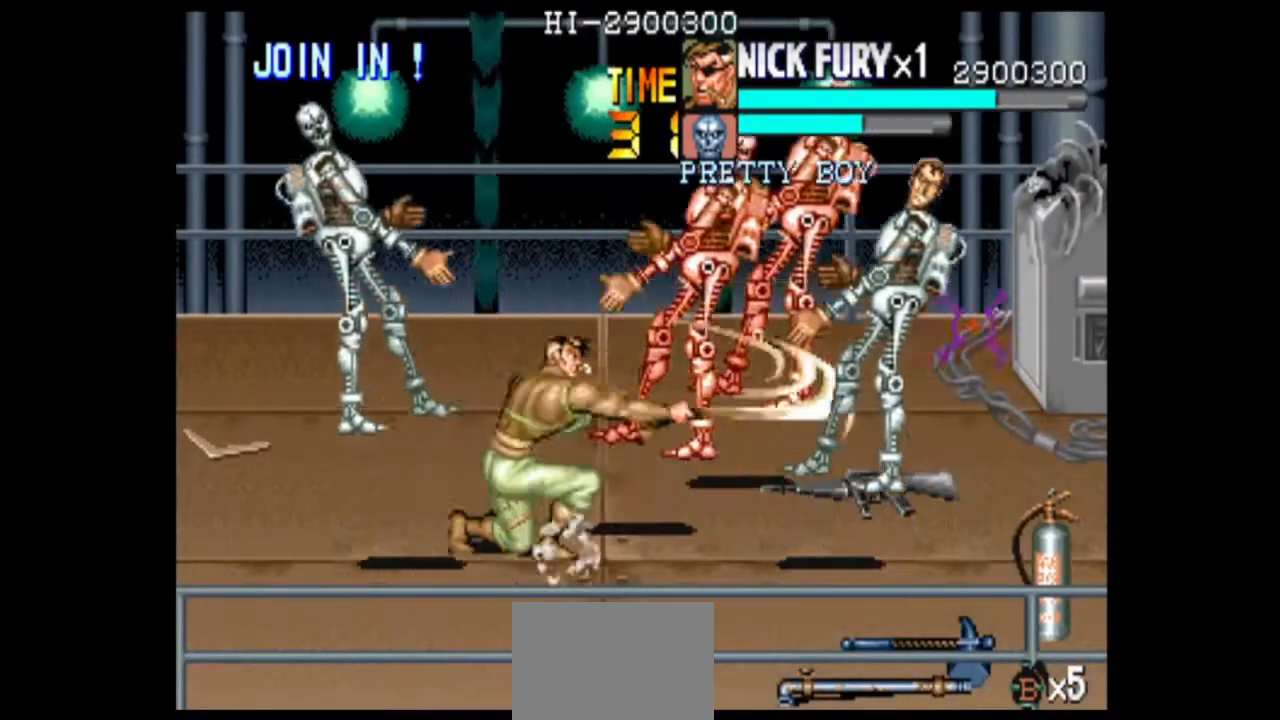
{"buttons": [], "left_stick": "left", "events": [[42, "left_stick", "down-left"], [417, "left_stick", "left"]]}
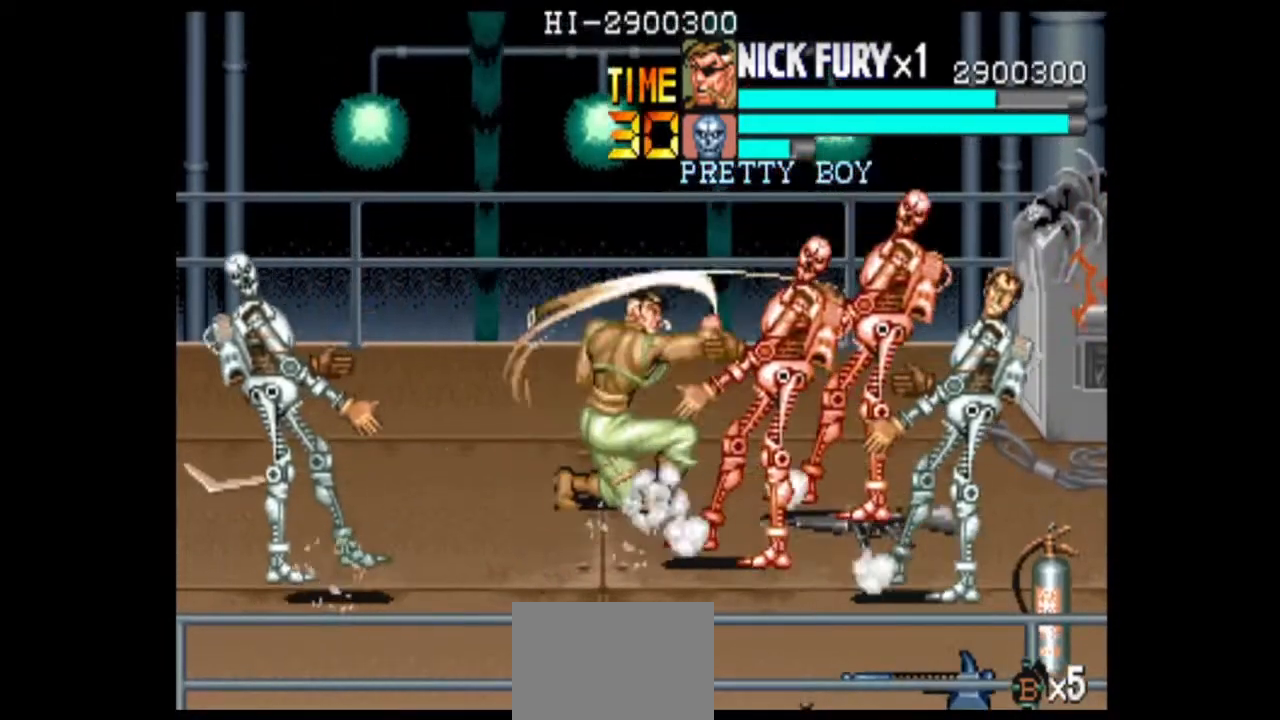
{"buttons": [], "left_stick": "center", "events": [[42, "left_stick", "center"]]}
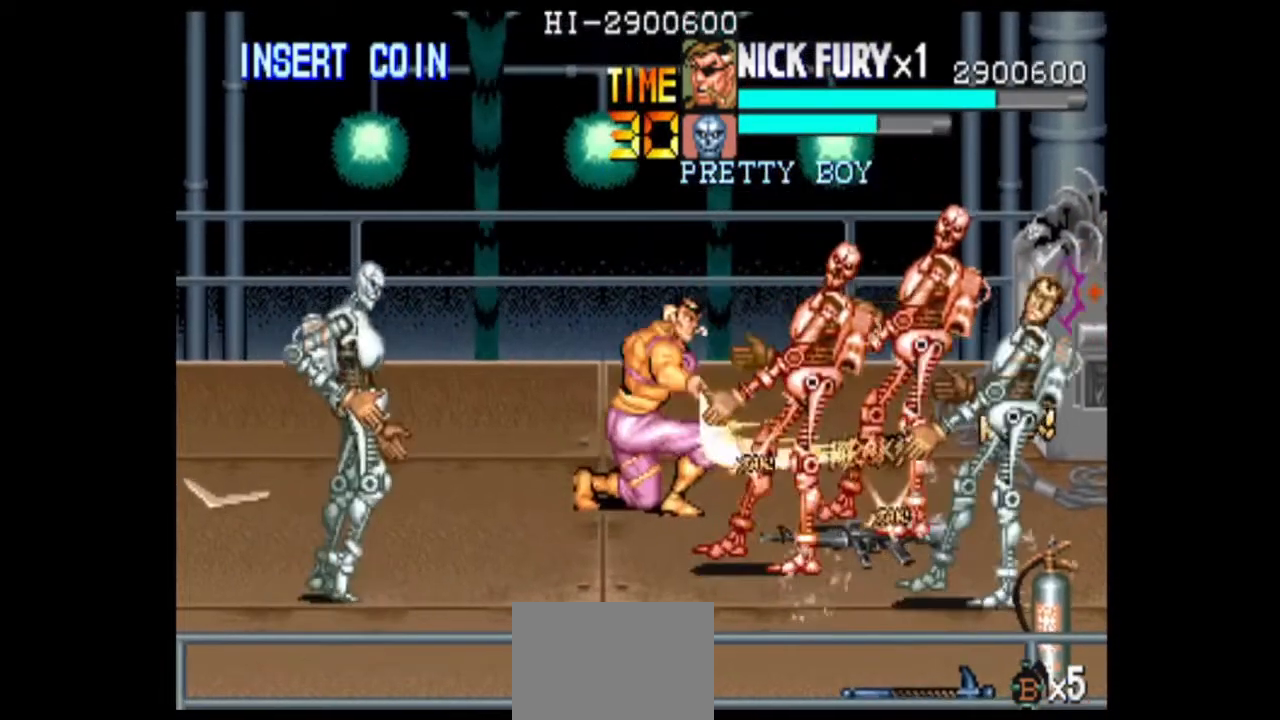
{"buttons": [], "left_stick": "left", "events": [[167, "left_stick", "left"], [292, "left_stick", "center"], [500, "left_stick", "left"]]}
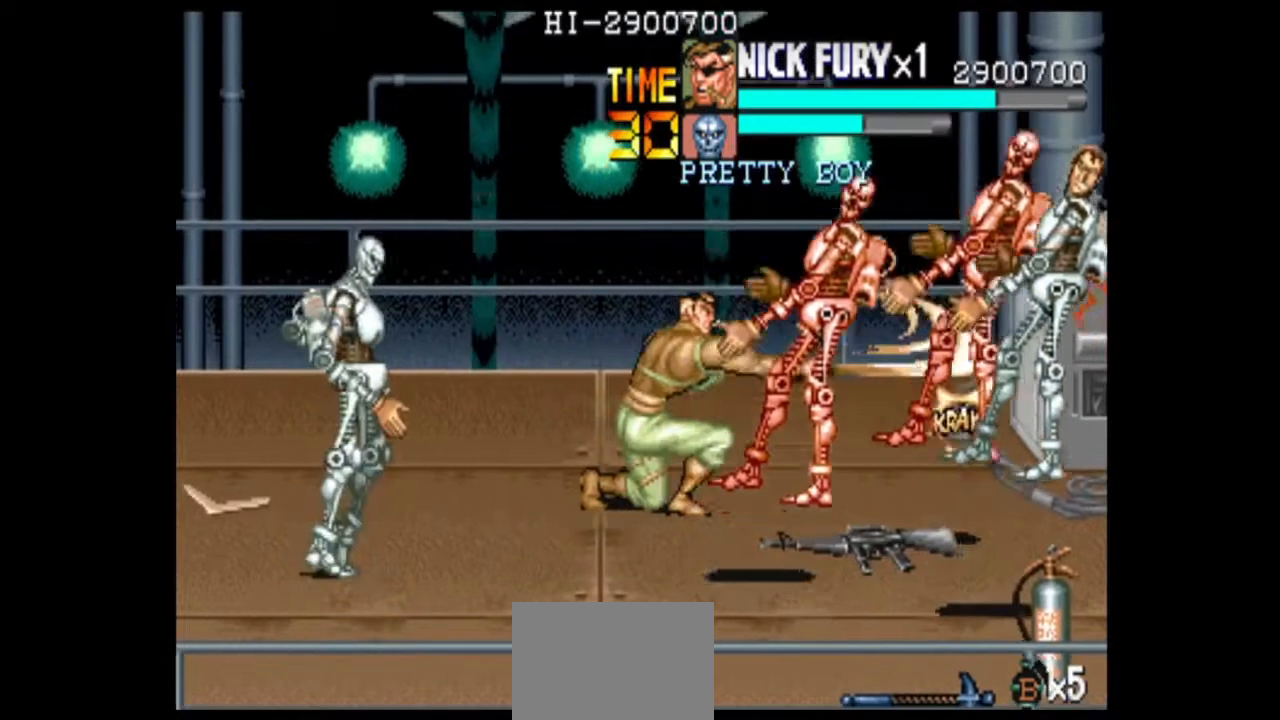
{"buttons": [], "left_stick": "center", "events": [[83, "left_stick", "center"], [167, "left_stick", "left"], [250, "left_stick", "center"]]}
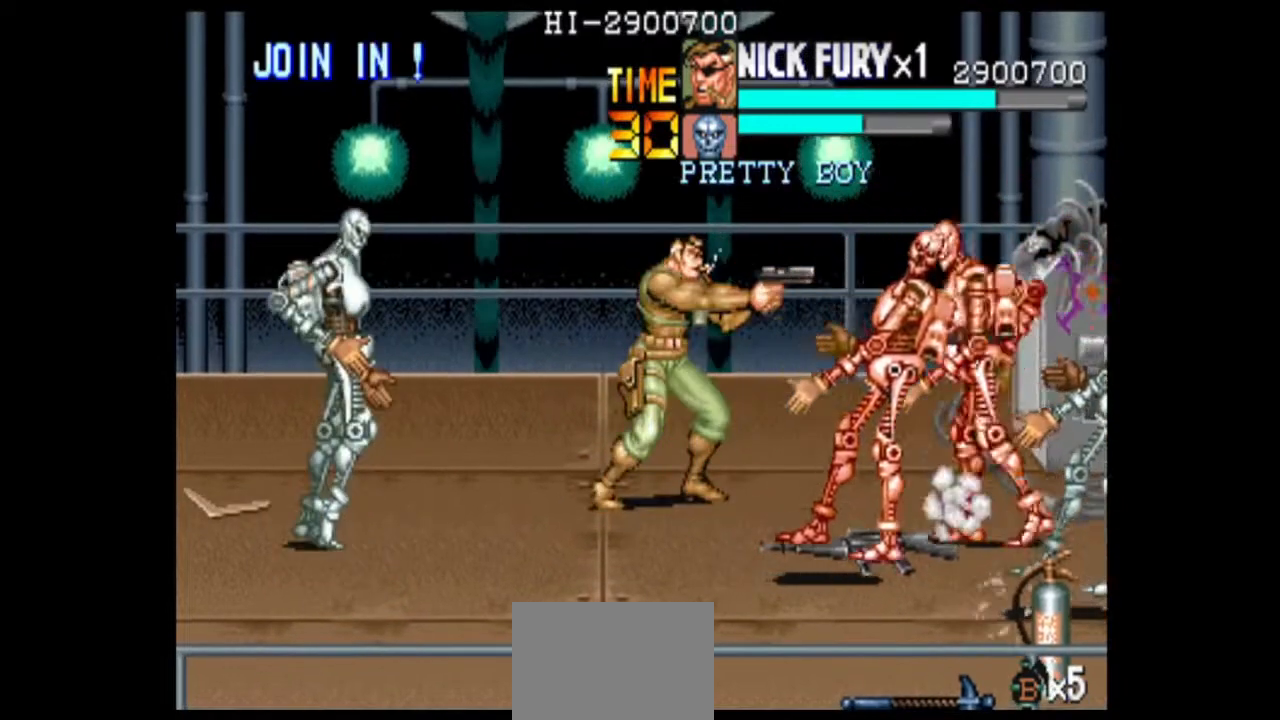
{"buttons": [], "left_stick": "up-left", "events": [[42, "left_stick", "left"], [125, "left_stick", "center"], [208, "left_stick", "up-left"]]}
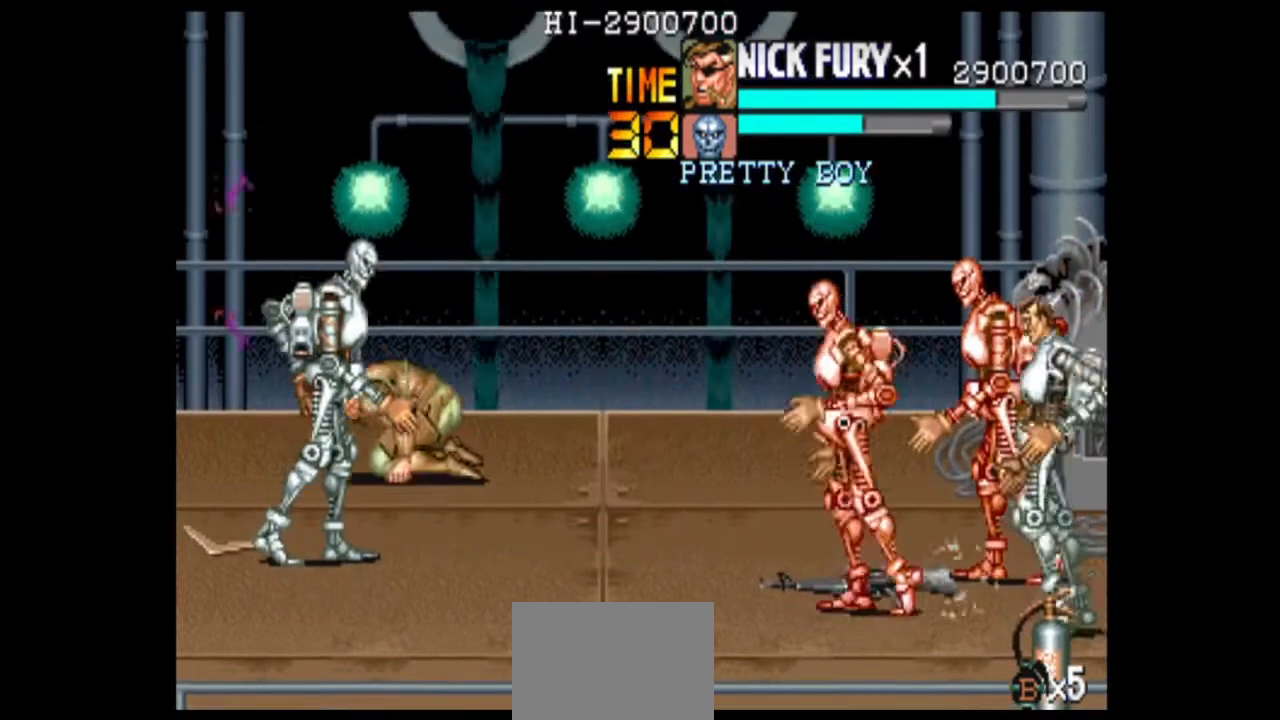
{"buttons": [], "left_stick": "down", "events": [[208, "left_stick", "down"]]}
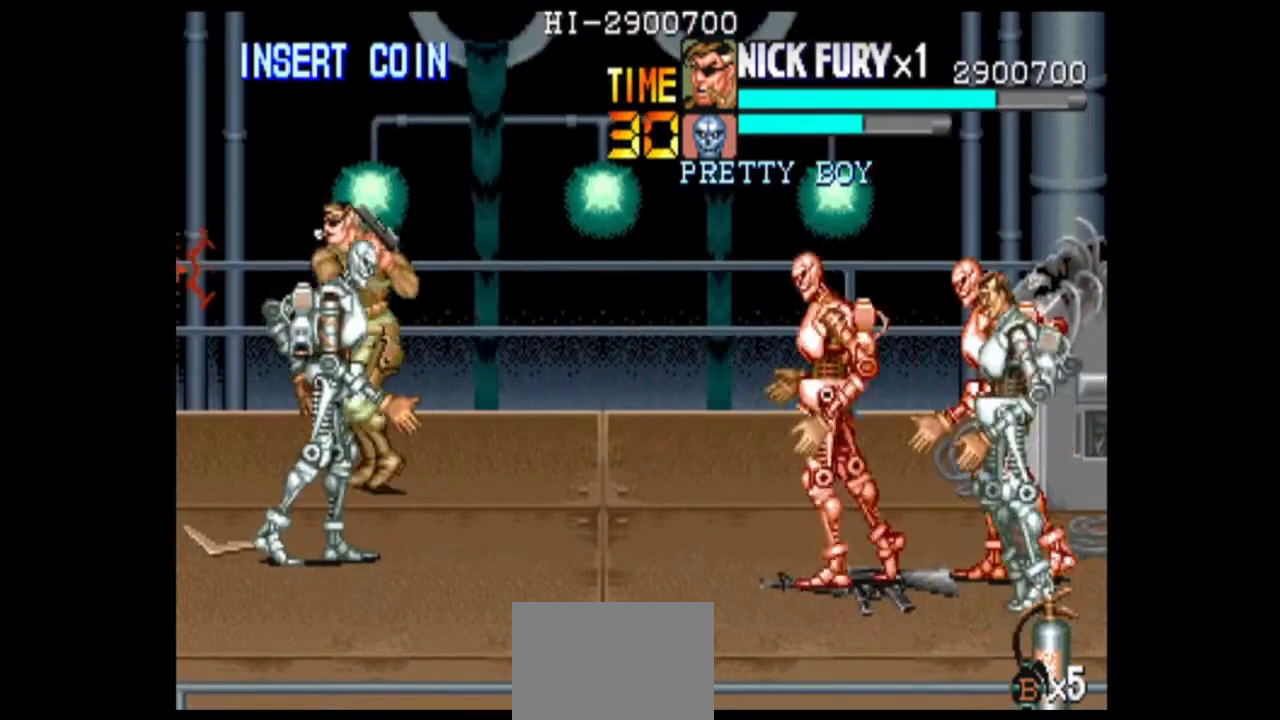
{"buttons": [], "left_stick": "down-right", "events": [[83, "left_stick", "down-left"], [417, "left_stick", "down-right"]]}
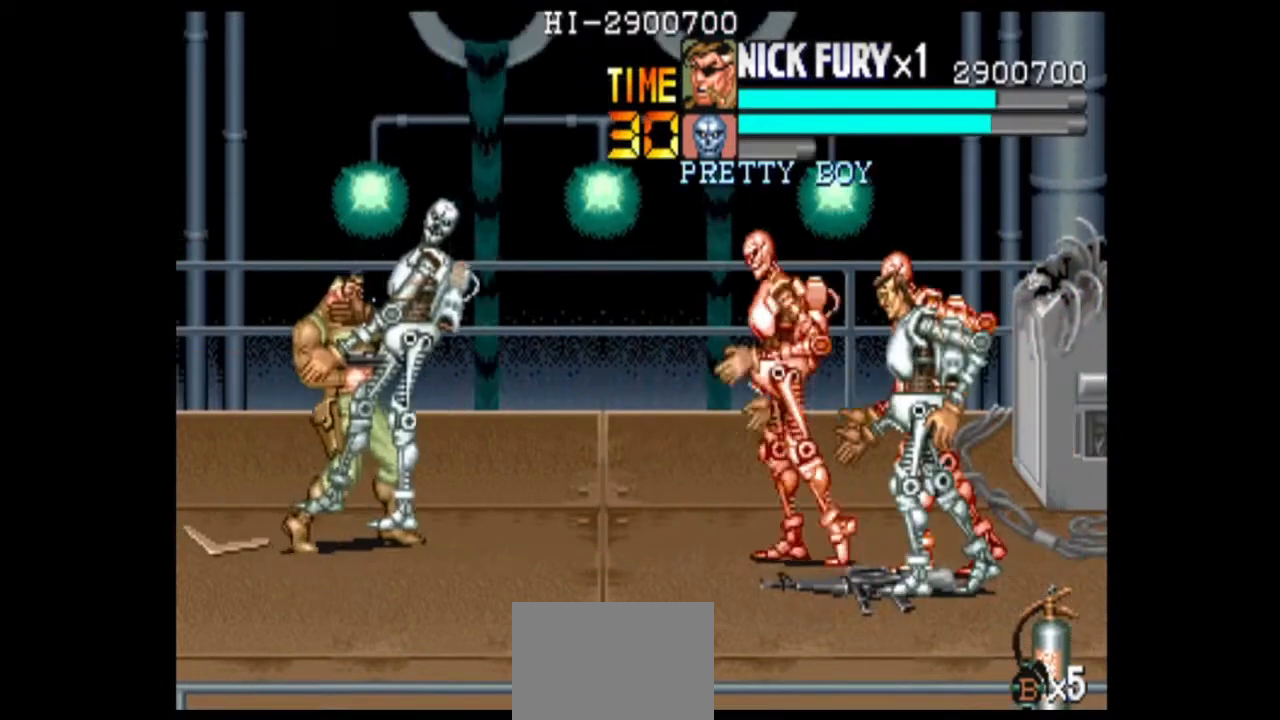
{"buttons": ["B"], "left_stick": "right", "events": [[42, "left_stick", "right"], [292, "B", "down"], [375, "B", "up"], [458, "B", "down"]]}
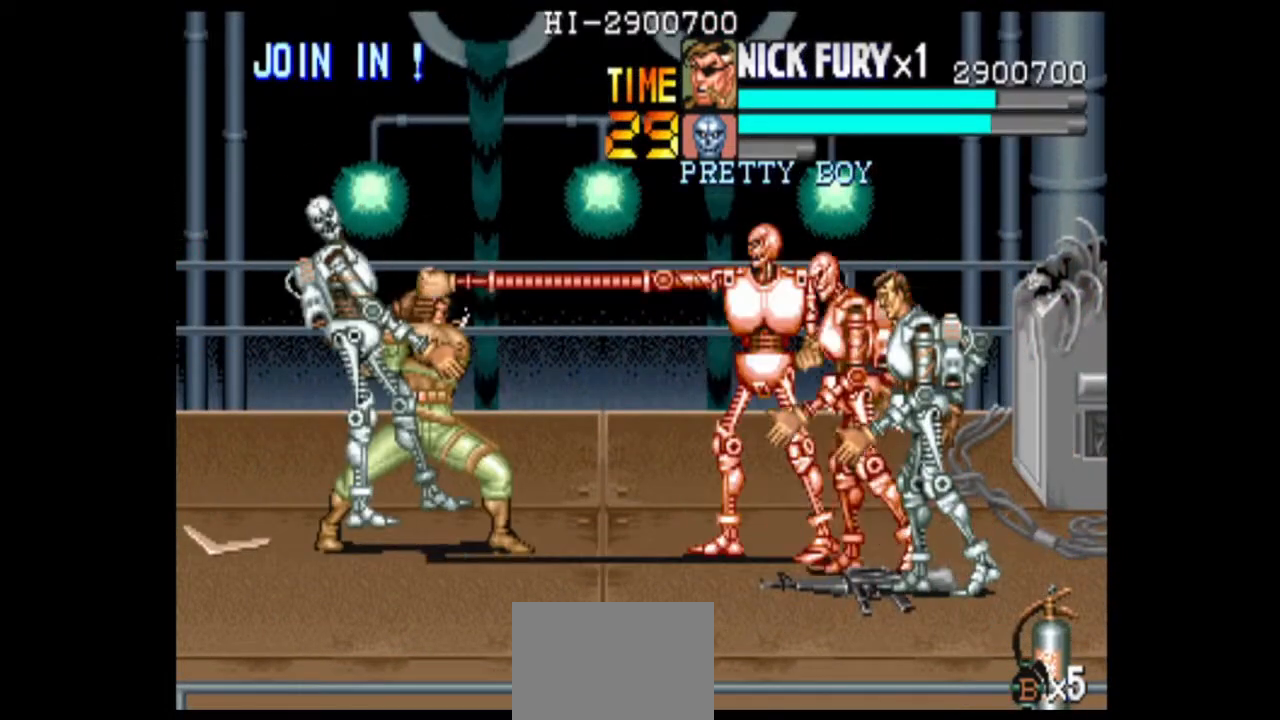
{"buttons": [], "left_stick": "center", "events": [[83, "B", "up"], [167, "left_stick", "center"]]}
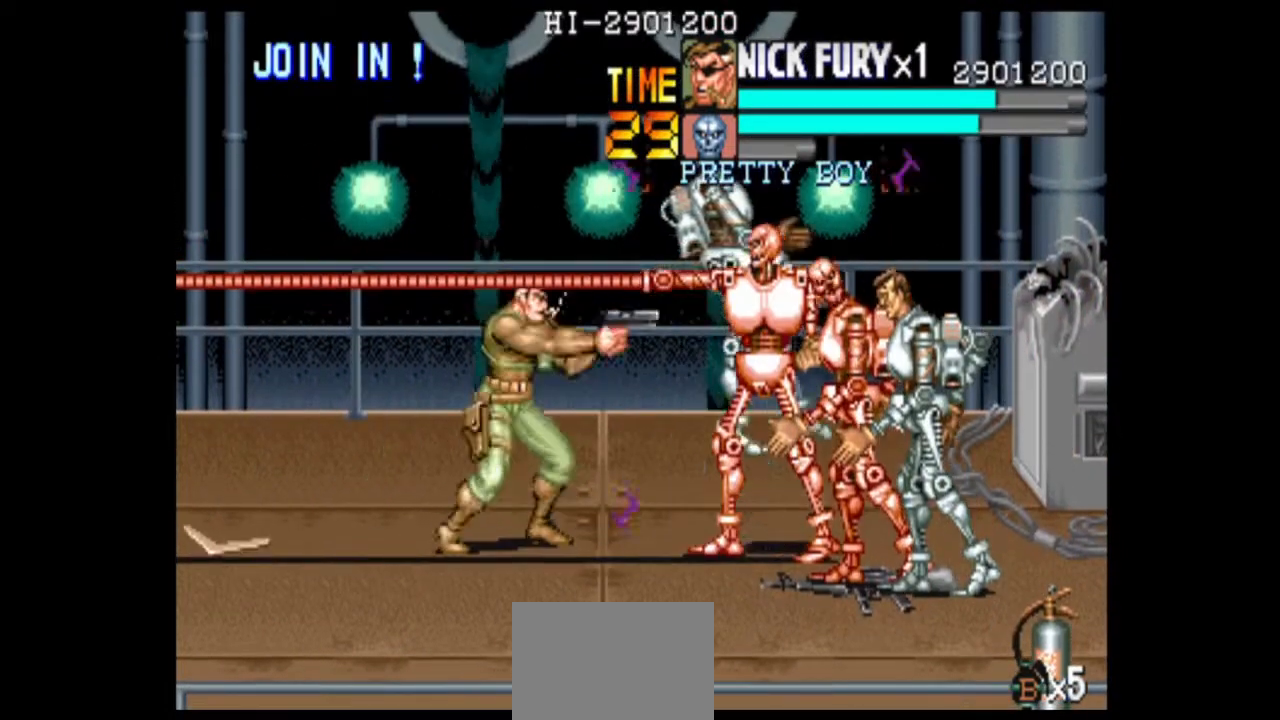
{"buttons": [], "left_stick": "down-left", "events": [[83, "left_stick", "down"], [458, "left_stick", "down-left"]]}
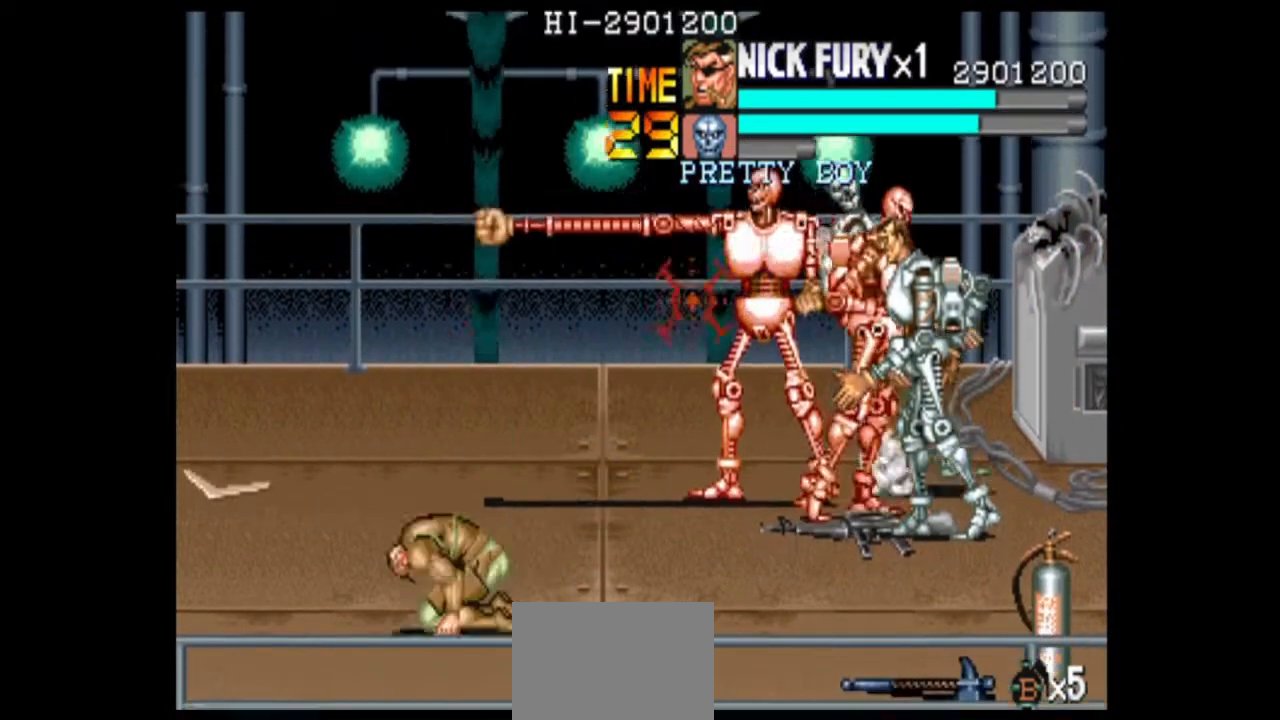
{"buttons": [], "left_stick": "up", "events": [[458, "left_stick", "up"]]}